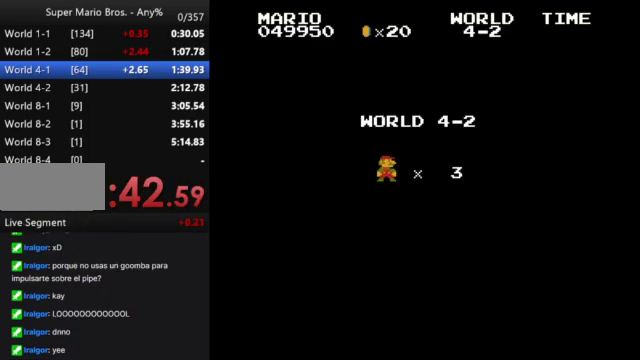
Gameplay with a controller (Nintendo layout); each line is a JSON object with the inputs held at the frame after it. "events" lists button and stick changes between this image and that frame as [ms after this image, input, new state], when the widget could be followed in between. Not read: L3 R3.
{"buttons": ["B", "DPAD_RIGHT"], "events": [[467, "B", "down"], [467, "DPAD_RIGHT", "down"]]}
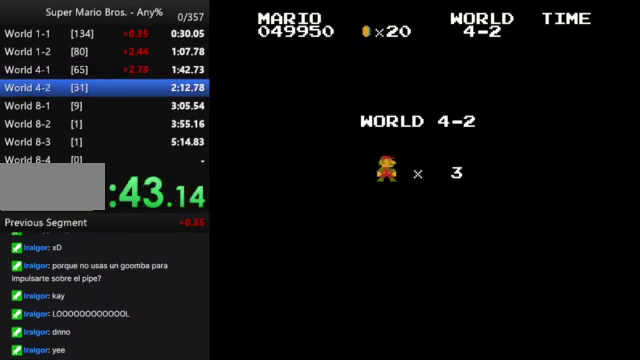
{"buttons": ["B", "DPAD_RIGHT"], "events": []}
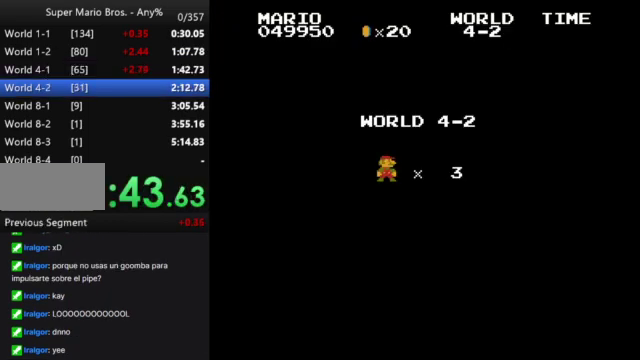
{"buttons": ["B", "DPAD_RIGHT"], "events": []}
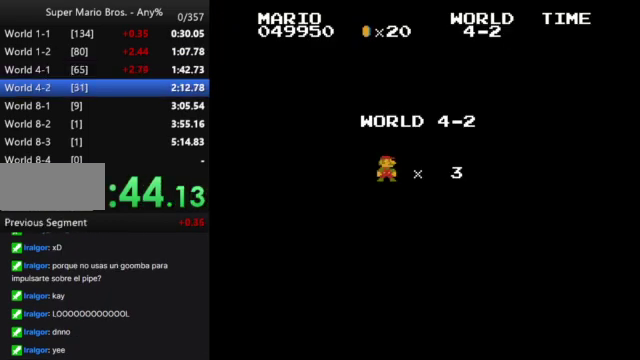
{"buttons": ["B", "DPAD_RIGHT"], "events": []}
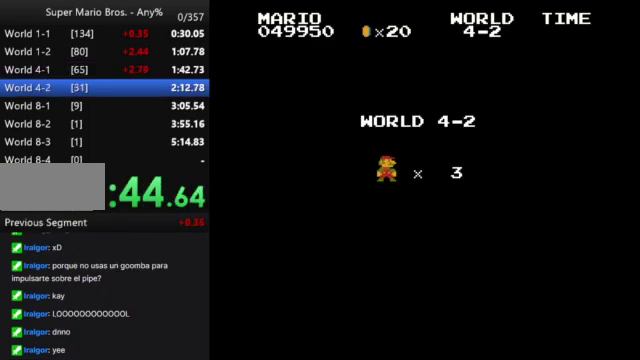
{"buttons": ["B", "DPAD_RIGHT"], "events": []}
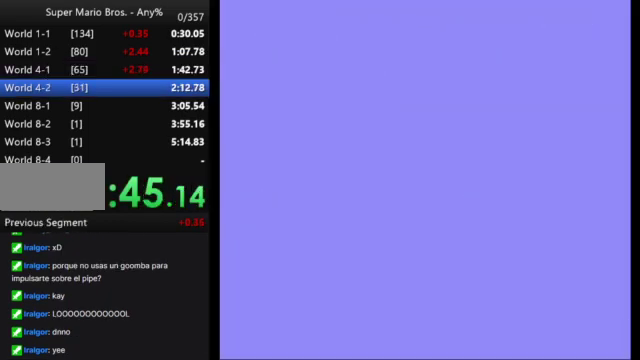
{"buttons": ["B", "DPAD_RIGHT"], "events": []}
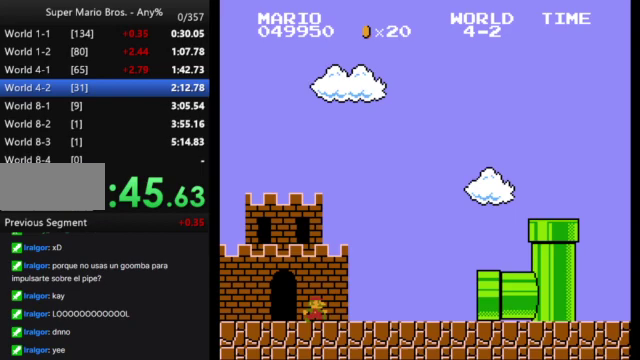
{"buttons": [], "events": [[133, "B", "up"], [233, "DPAD_RIGHT", "up"]]}
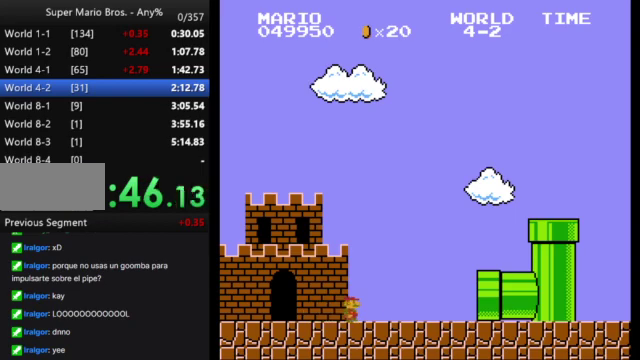
{"buttons": [], "events": []}
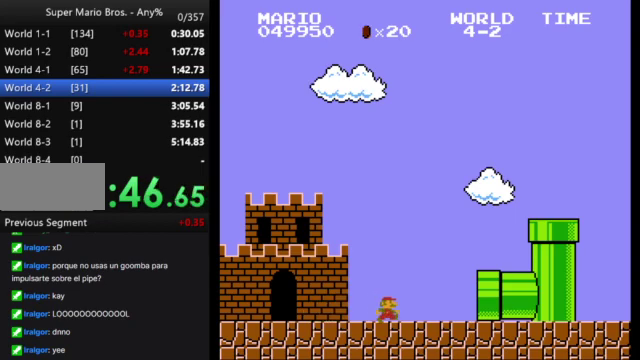
{"buttons": [], "events": []}
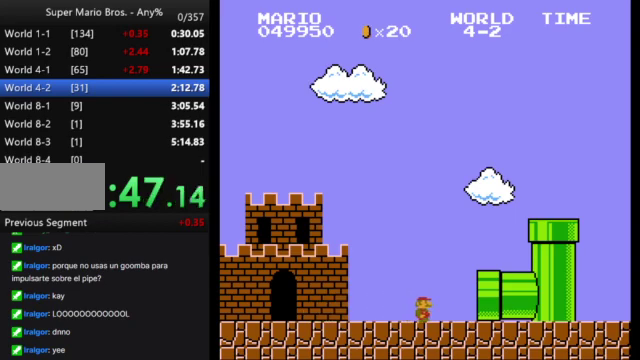
{"buttons": [], "events": []}
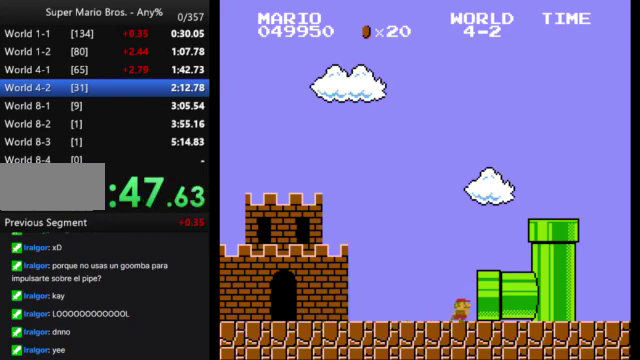
{"buttons": ["B", "DPAD_RIGHT"], "events": [[33, "B", "down"], [167, "DPAD_RIGHT", "down"]]}
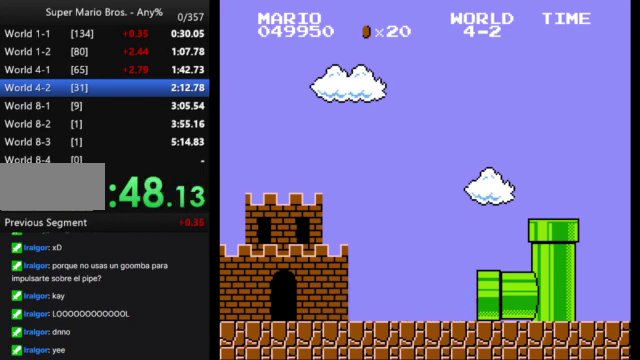
{"buttons": ["B", "DPAD_RIGHT"], "events": []}
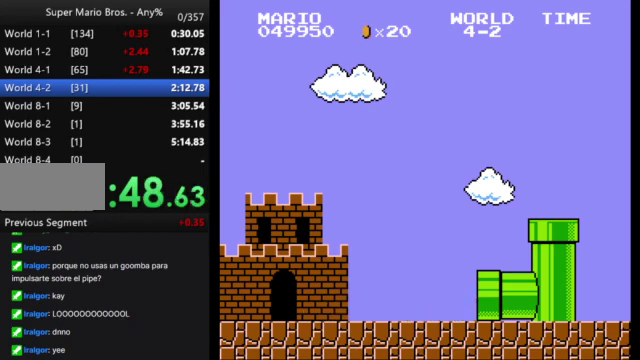
{"buttons": ["B", "DPAD_RIGHT"], "events": []}
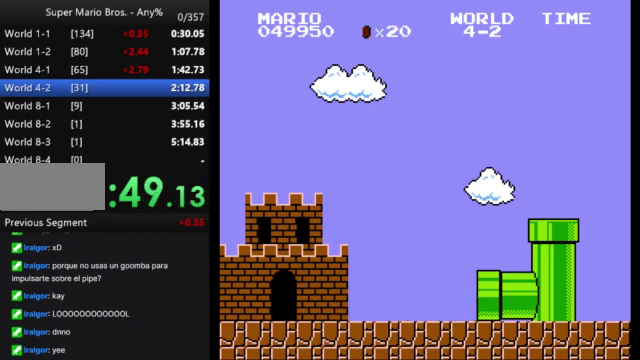
{"buttons": ["B", "DPAD_RIGHT"], "events": []}
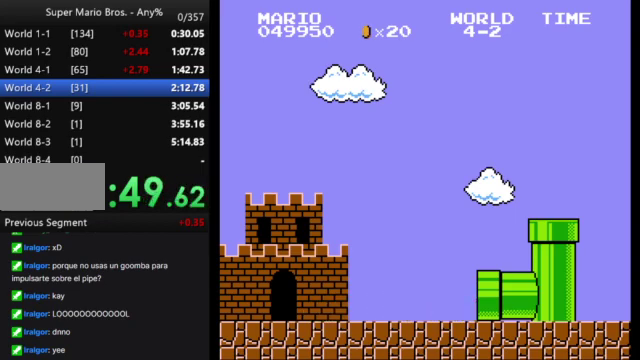
{"buttons": ["B", "DPAD_RIGHT"], "events": []}
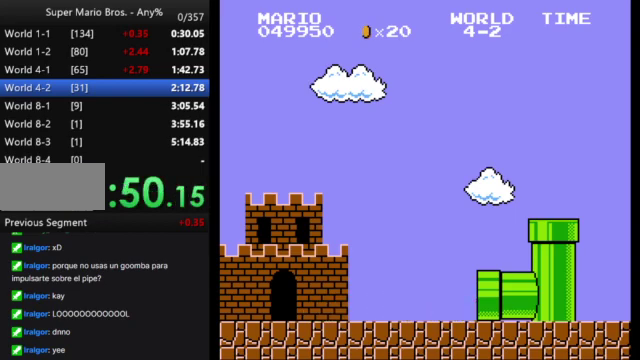
{"buttons": ["B", "DPAD_RIGHT"], "events": []}
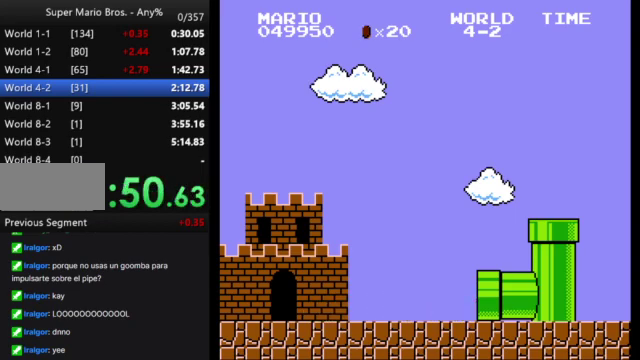
{"buttons": ["B", "DPAD_RIGHT"], "events": []}
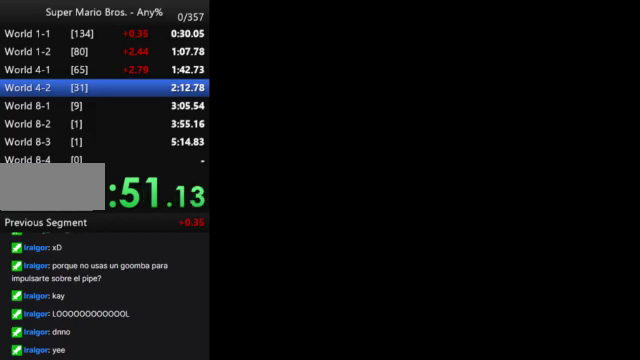
{"buttons": ["B", "DPAD_RIGHT"], "events": []}
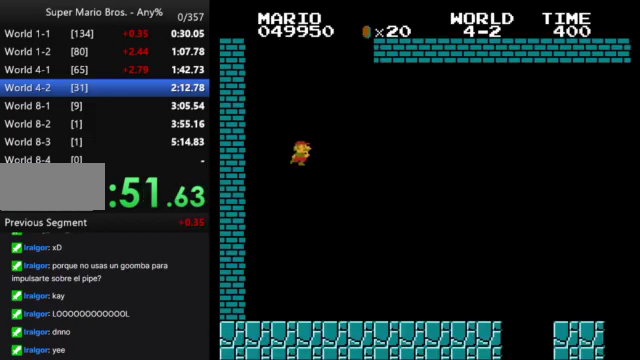
{"buttons": ["B", "DPAD_RIGHT"], "events": []}
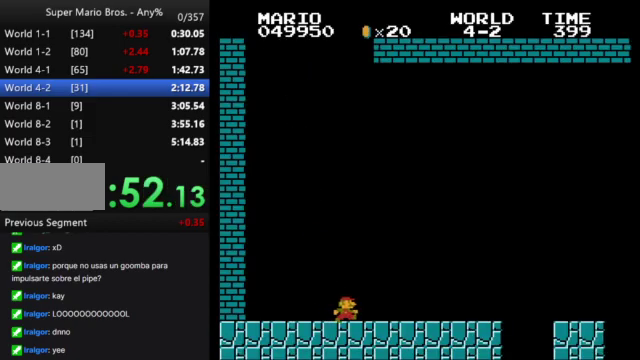
{"buttons": ["A", "B", "DPAD_RIGHT"], "events": [[500, "A", "down"]]}
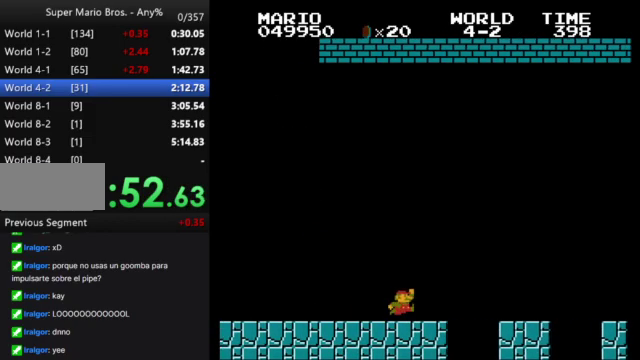
{"buttons": ["B", "DPAD_RIGHT"], "events": [[133, "A", "up"]]}
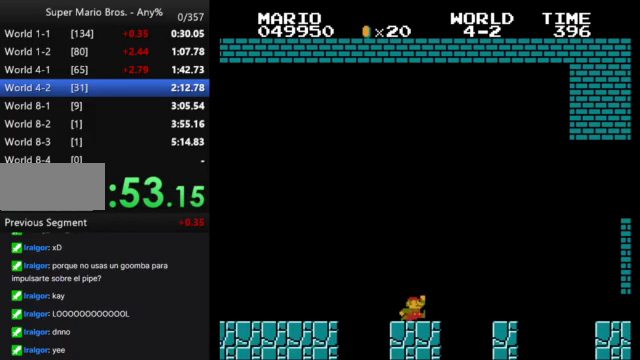
{"buttons": ["B", "DPAD_RIGHT"], "events": [[133, "A", "down"], [367, "A", "up"]]}
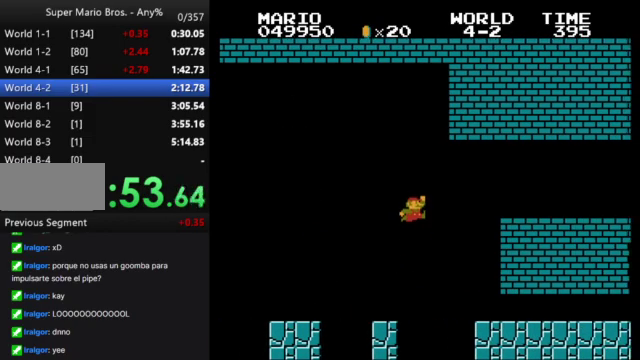
{"buttons": ["B", "DPAD_RIGHT"], "events": []}
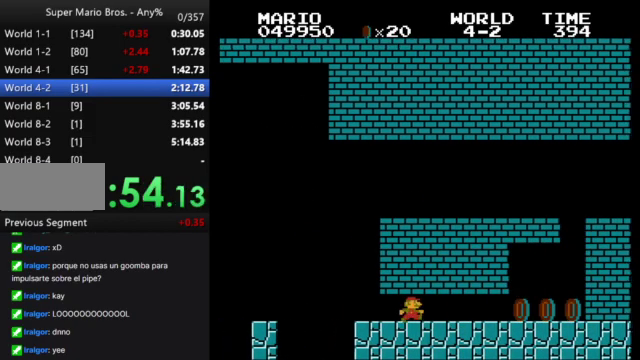
{"buttons": ["B", "DPAD_RIGHT"], "events": []}
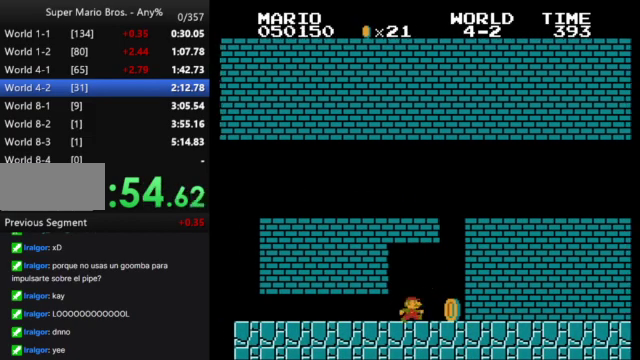
{"buttons": [], "events": [[33, "A", "down"], [67, "DPAD_RIGHT", "up"], [100, "A", "up"], [100, "B", "up"], [200, "DPAD_LEFT", "down"], [233, "A", "down"], [500, "A", "up"], [500, "DPAD_LEFT", "up"]]}
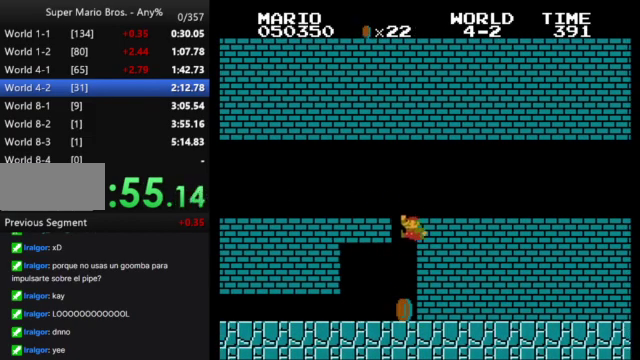
{"buttons": ["DPAD_RIGHT"], "events": [[100, "A", "down"], [100, "DPAD_RIGHT", "down"], [167, "A", "up"], [233, "B", "down"], [367, "B", "up"]]}
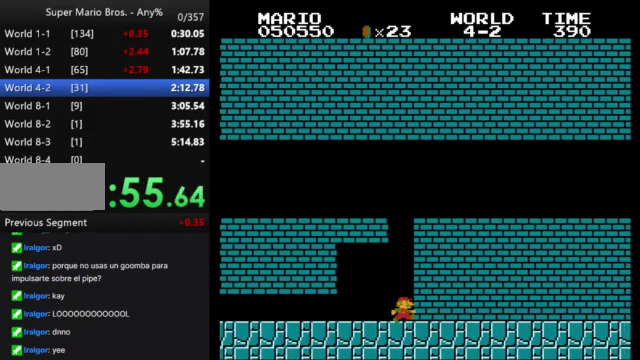
{"buttons": [], "events": [[100, "DPAD_RIGHT", "up"]]}
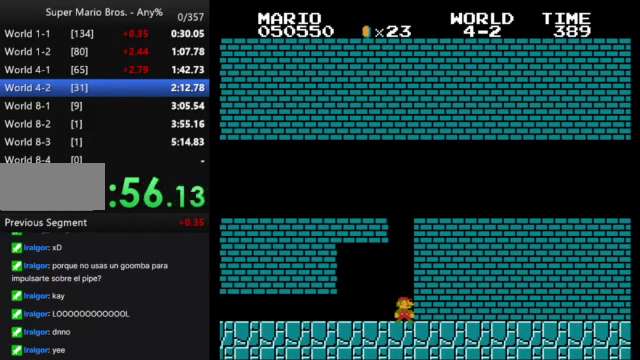
{"buttons": [], "events": []}
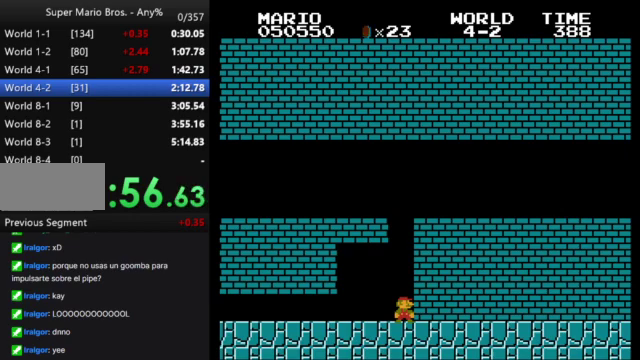
{"buttons": [], "events": []}